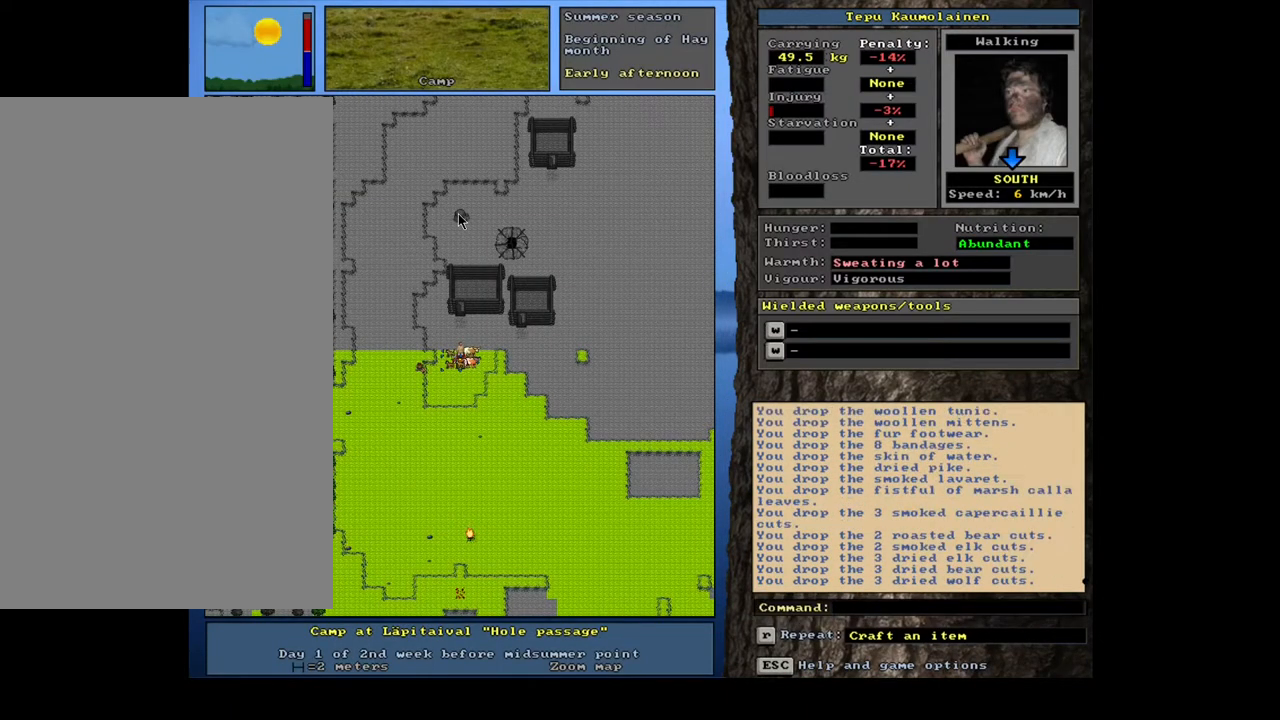
Gameplay with keyboard and mouse; each line is a JSON object with the keys and mouse buttons held at the frame after it. "events" lists presses ("down") and releases ("up") of ".", "/", "0", "1", "2", "3", "4", "5", "6", "7", "8", "9", "a", "alt_l", "alt_r", "b", "backslash", "backspace", "c", "caps_lock", "comma", "ctrl_l", "ctrl_r", "d", "e", "equals", "escape", "f", "f1", "f10", "f11", "f12", "f2", "f3", "f4", "f5", "f6", "f7", "f8", "f9", "g", "h", "i", "j", "k", "l", "lbracket", "left", "m", "minus", "n", "num0", "num1", "num2", "num3", "num4", "num5", "num6", "num7", "num8", "num9", "o", "p", "q", "r", "rbracket", "return", "right", "s", "shift_l", "shift_r", "space", "super", "t", "tab", "tilde", "u", "v", "w", "x", "y", "z", "mouse_left", "mouse_wheel", "mouse_right", "mouse_mb4" and "mouse_mb5" between this image and that frame as [ms after this image, input, new state], when the widget could be followed in between; "down" and "up" appear only as held states. "mouse_left", "mouse_wheel", "mouse_right", "mouse_mb4", "mouse_mb5" = the "left", "wheel", "right", "mb4", "mb5" buttons of the "mouse" list. No other keys are recorded. "wheel" means that the mouse wheel is clicked or scrolled. Mouse movement is not recorded.
{"keys": ["alt_l"], "mouse": [], "events": [[100, "alt_l", "down"], [350, "minus", "down"], [434, "minus", "up"]]}
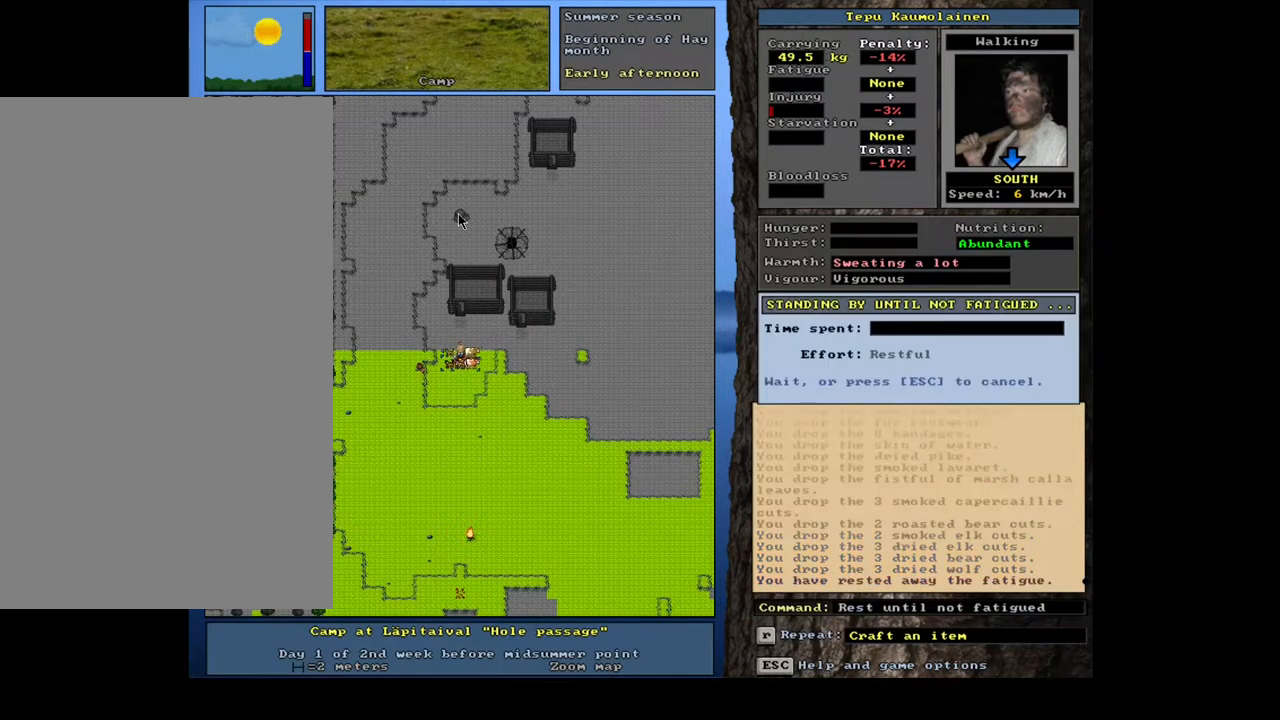
{"keys": [], "mouse": [], "events": [[167, "alt_l", "up"]]}
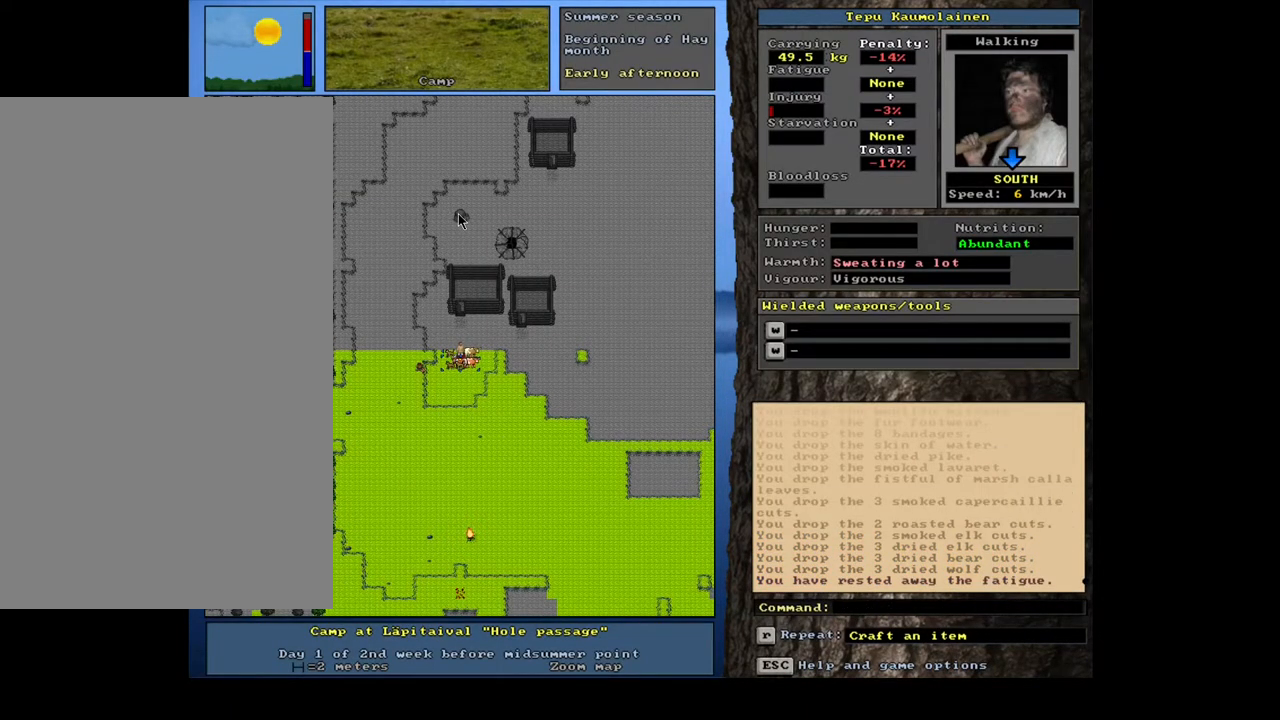
{"keys": [], "mouse": [], "events": [[100, "g", "down"], [200, "g", "up"], [284, "tab", "down"], [350, "c", "down"], [384, "tab", "up"], [434, "c", "up"]]}
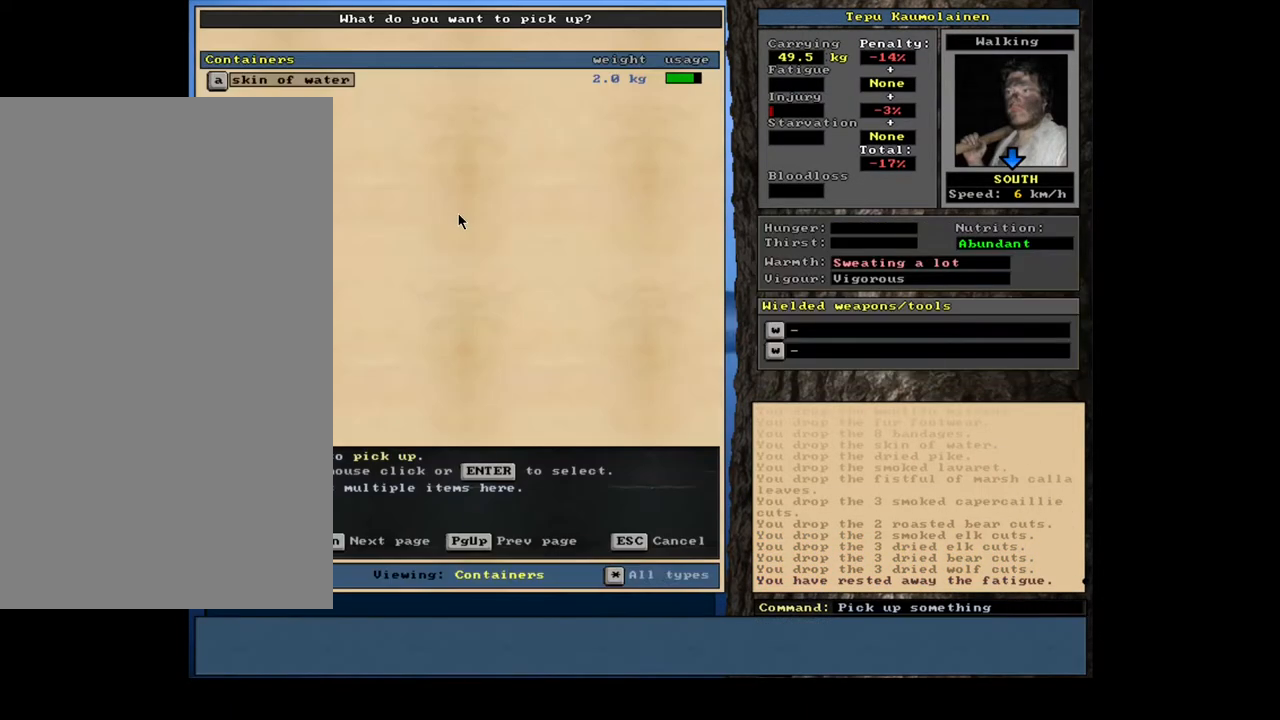
{"keys": [], "mouse": [], "events": [[400, "return", "down"], [500, "return", "up"]]}
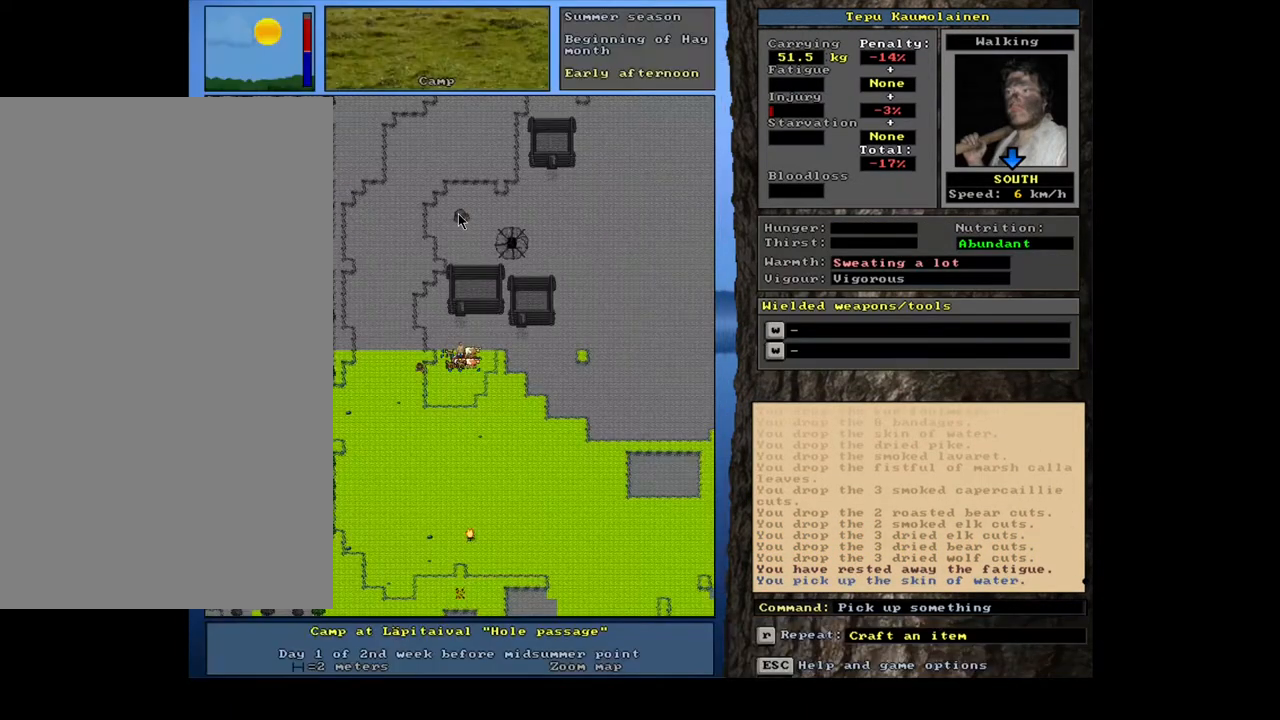
{"keys": [], "mouse": [], "events": []}
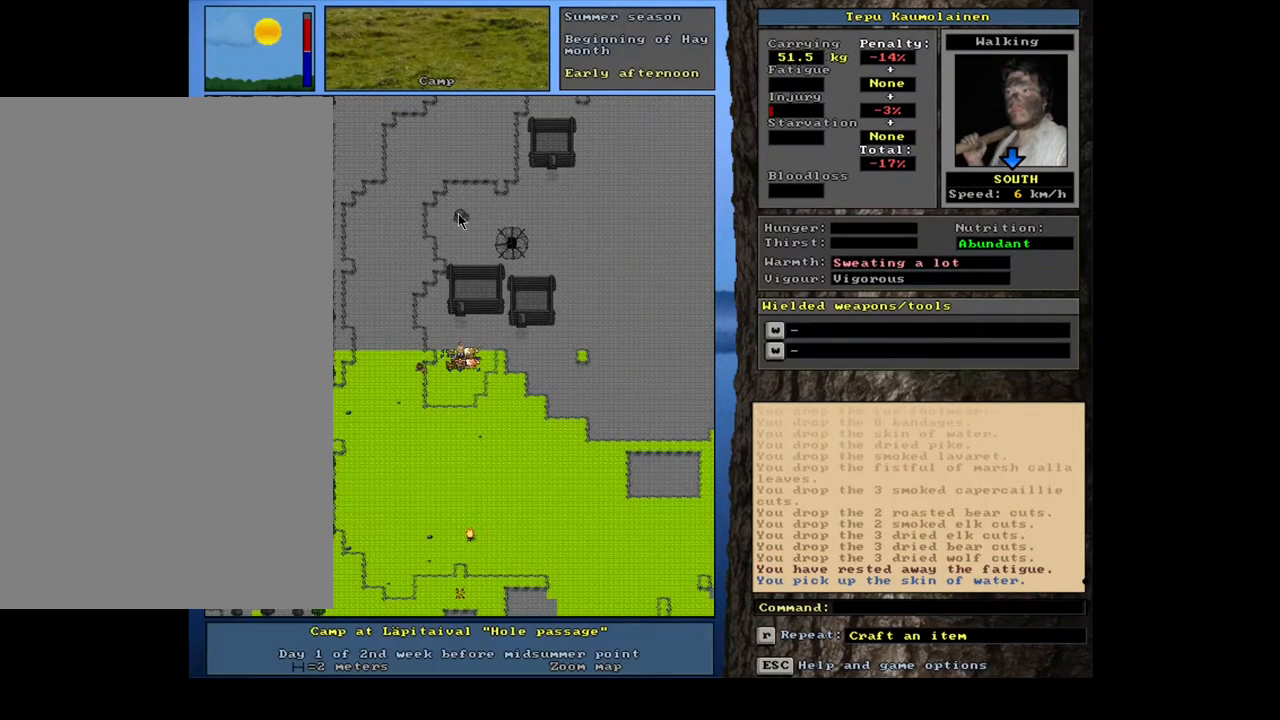
{"keys": [], "mouse": [], "events": [[217, "f7", "down"], [284, "f7", "up"]]}
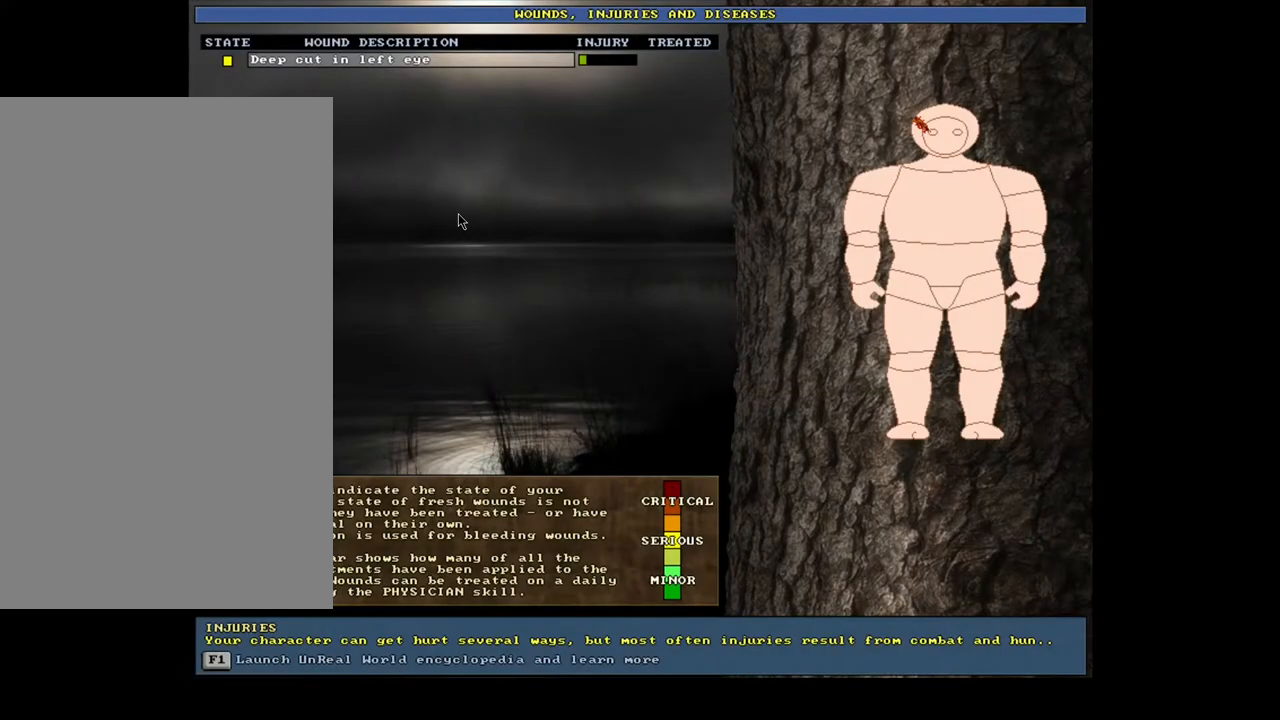
{"keys": [], "mouse": [], "events": []}
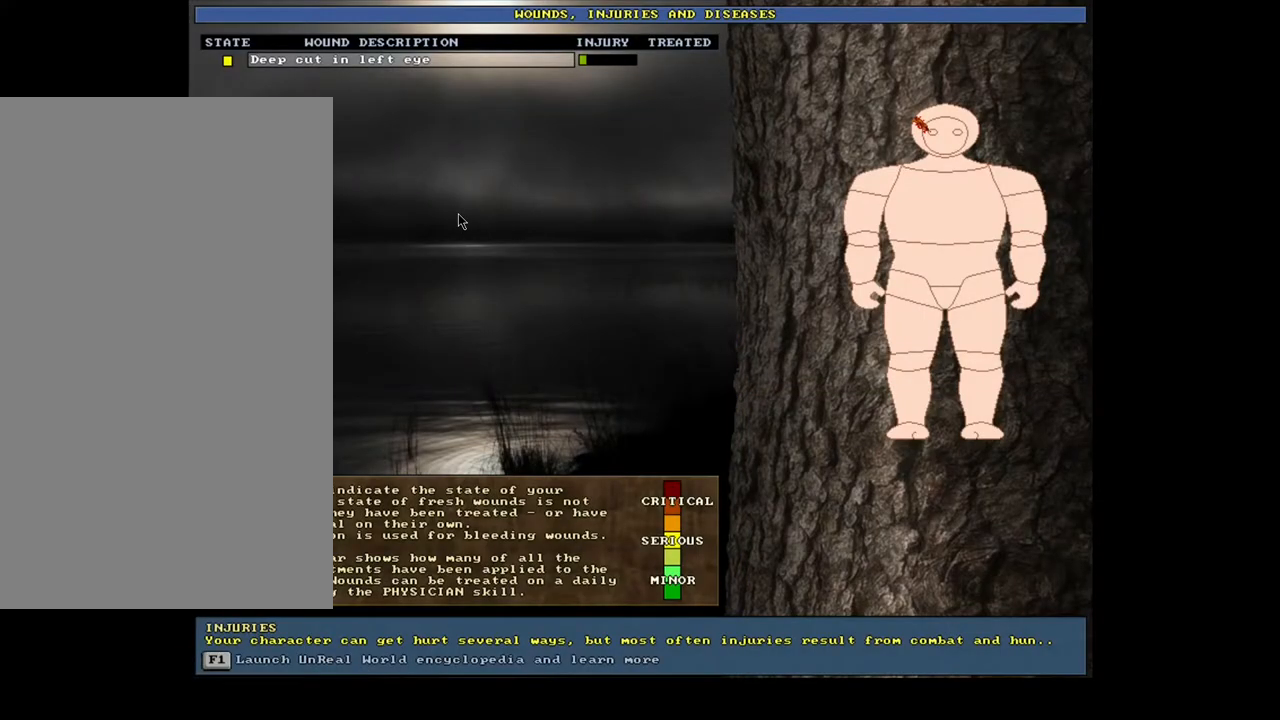
{"keys": ["escape"], "mouse": [], "events": [[467, "escape", "down"]]}
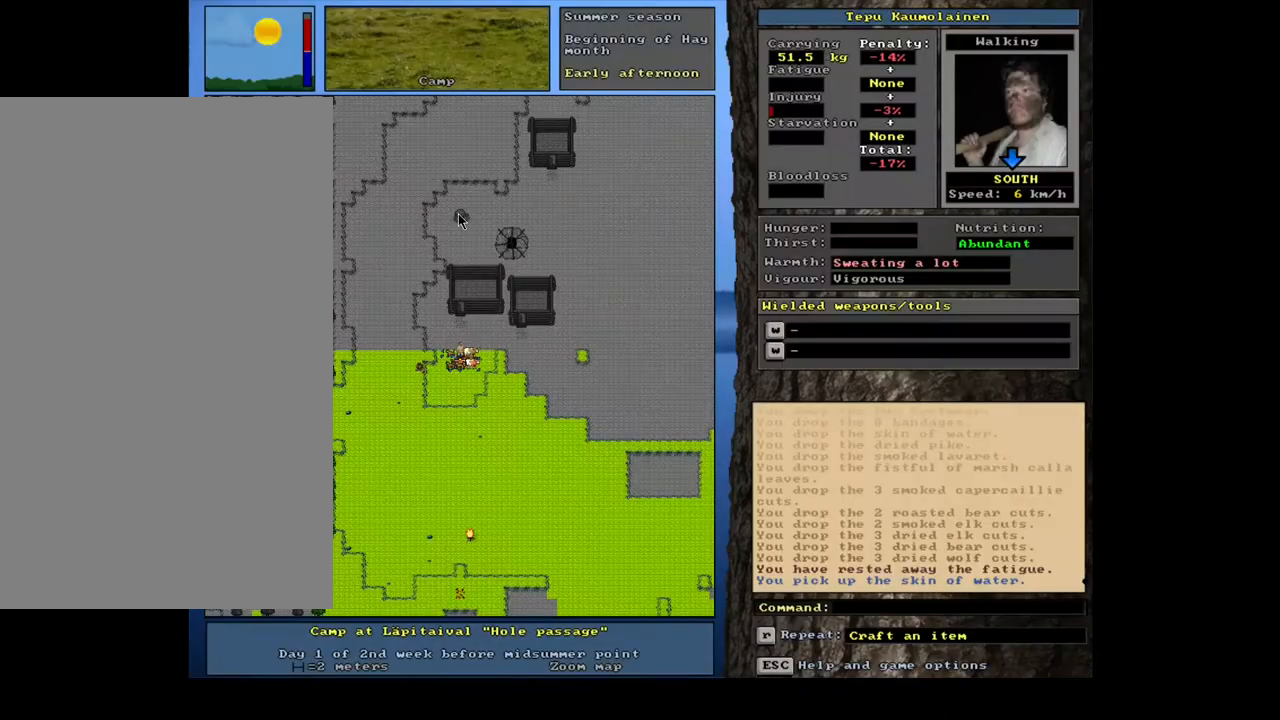
{"keys": ["f"], "mouse": [], "events": [[50, "escape", "up"], [150, "g", "down"], [250, "g", "up"], [334, "tab", "down"], [450, "f", "down"], [450, "tab", "up"]]}
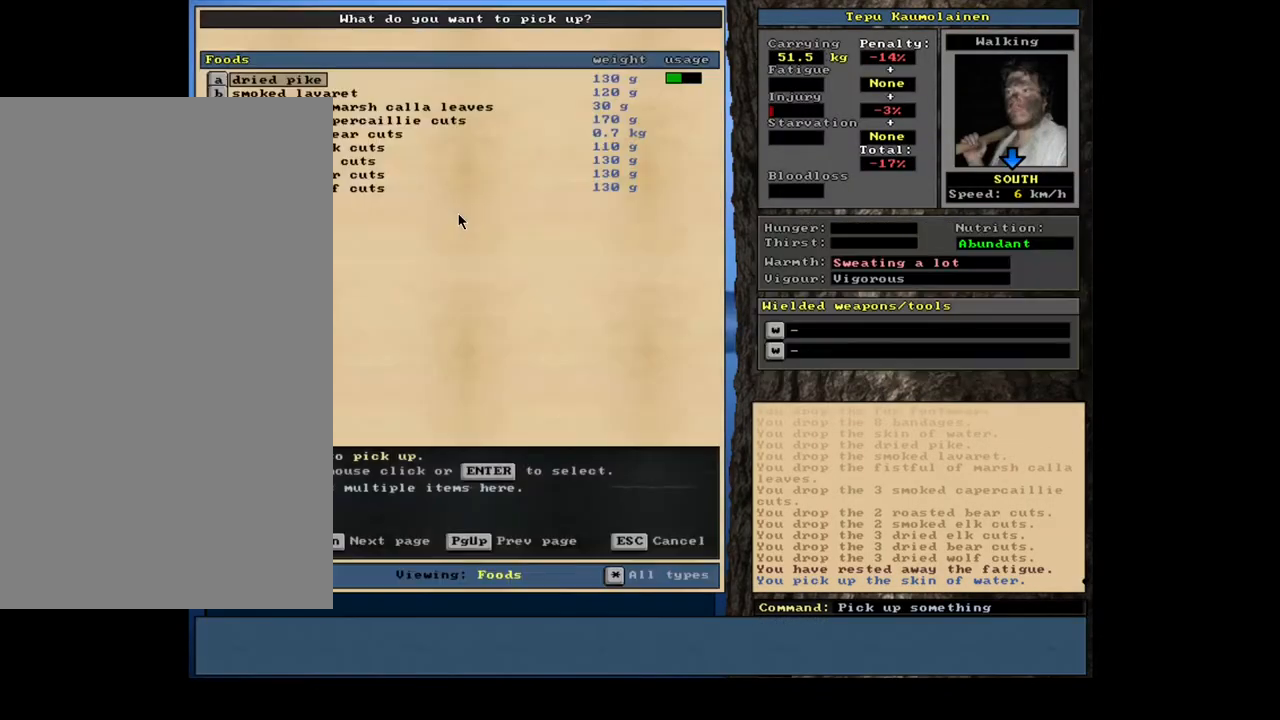
{"keys": [], "mouse": [], "events": [[34, "f", "up"], [284, "tab", "down"], [384, "tab", "up"]]}
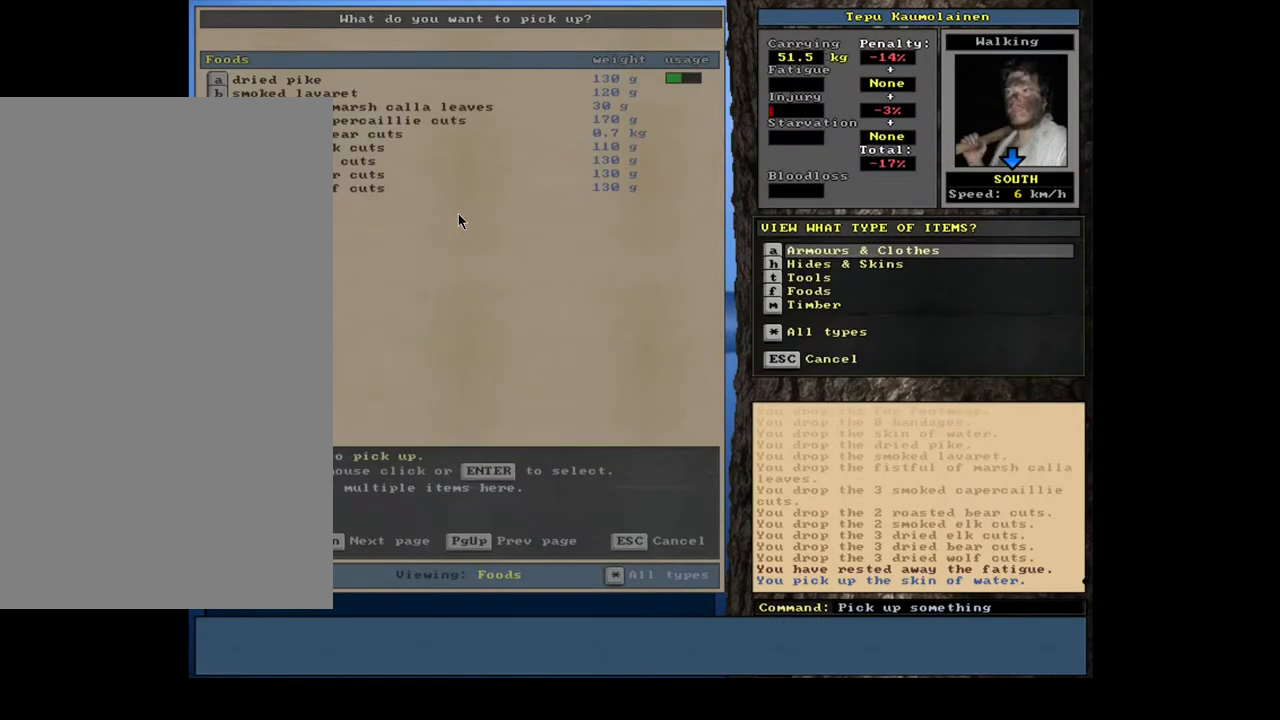
{"keys": [], "mouse": [], "events": [[234, "a", "down"], [334, "a", "up"]]}
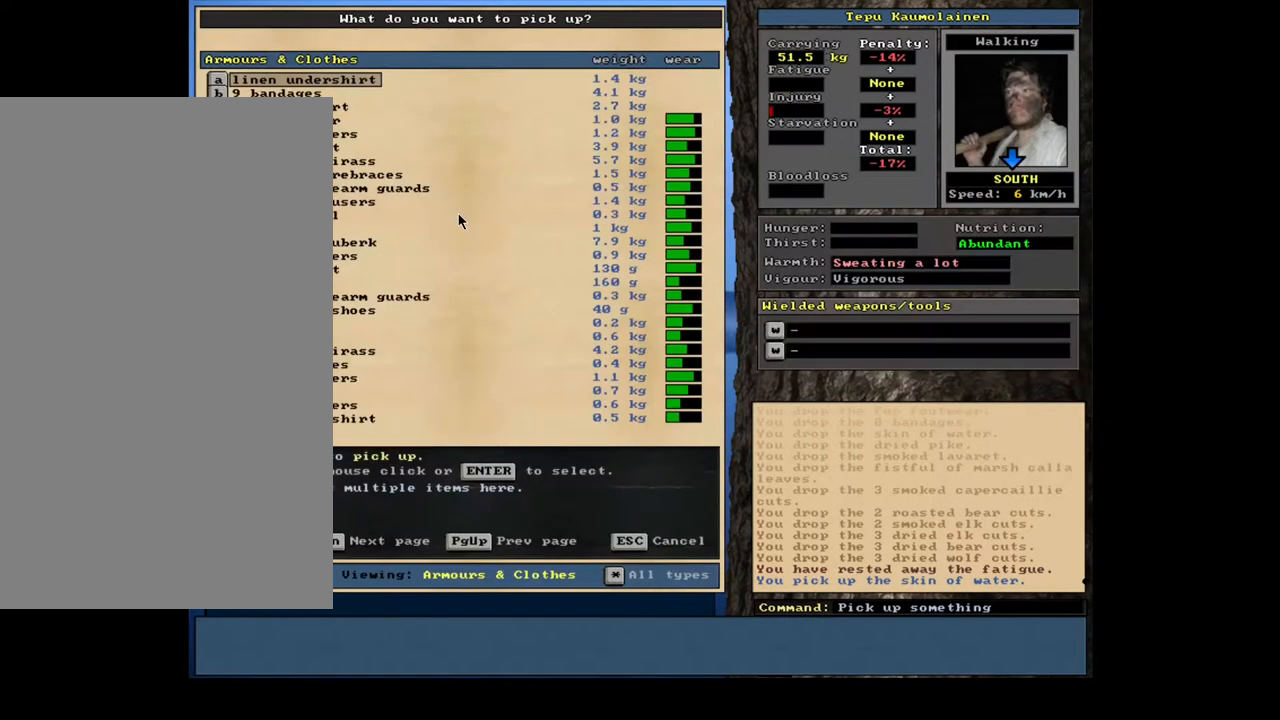
{"keys": [], "mouse": [], "events": []}
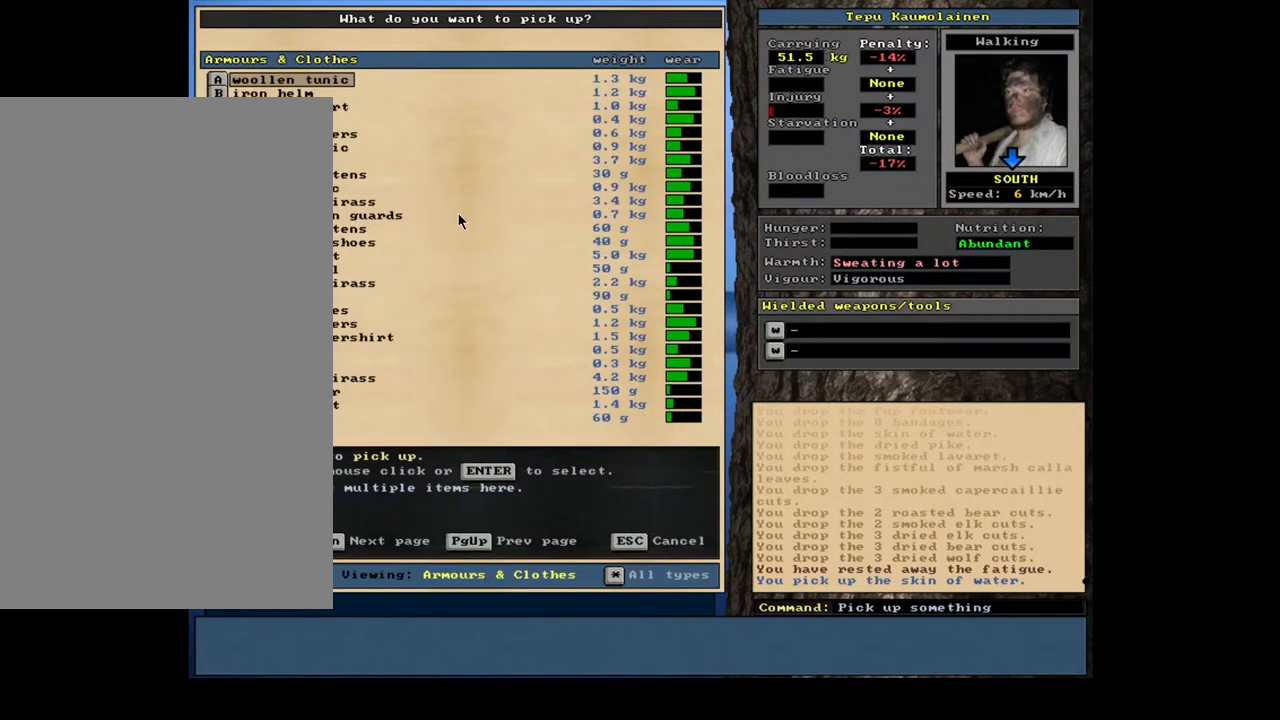
{"keys": [], "mouse": [], "events": []}
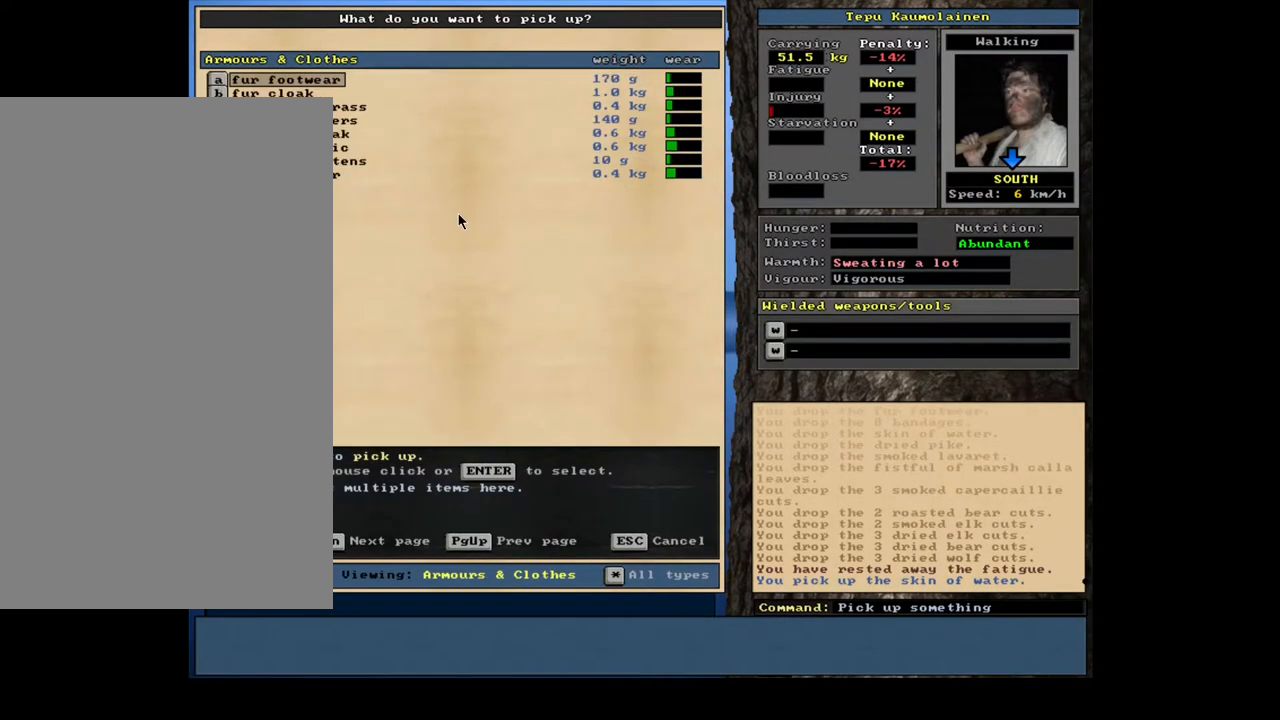
{"keys": [], "mouse": [], "events": []}
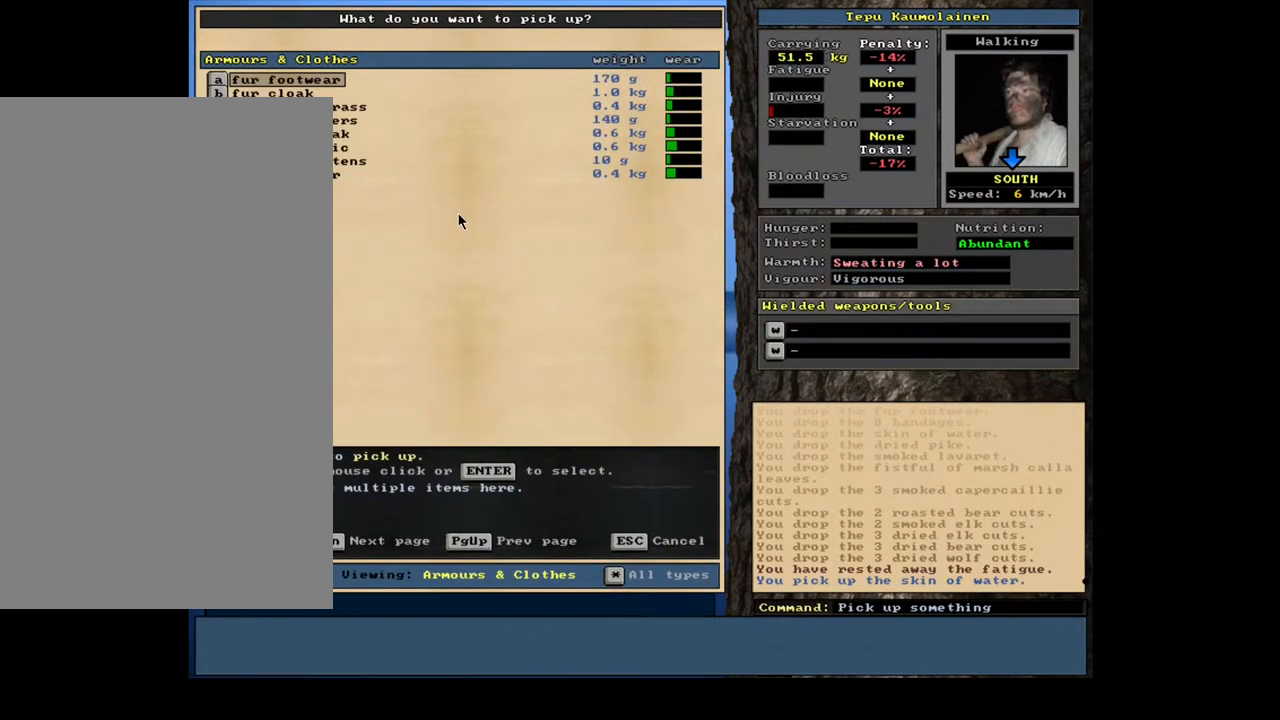
{"keys": [], "mouse": [], "events": []}
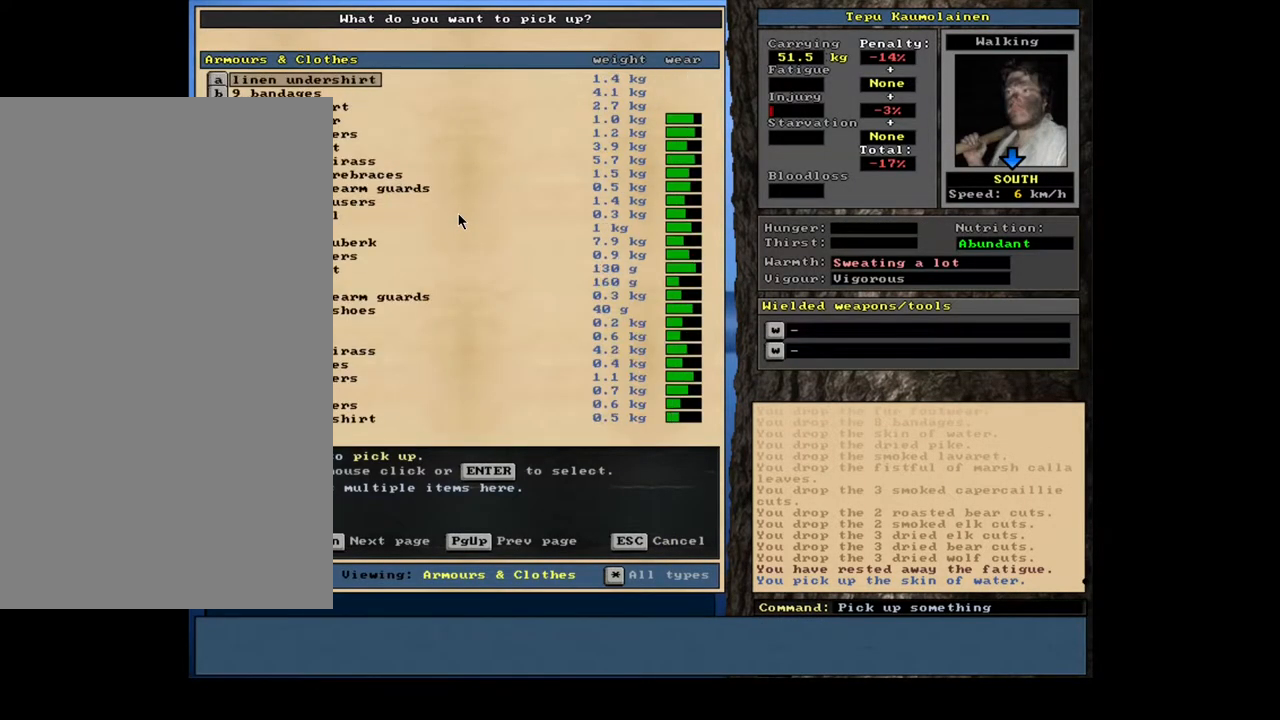
{"keys": [], "mouse": [], "events": []}
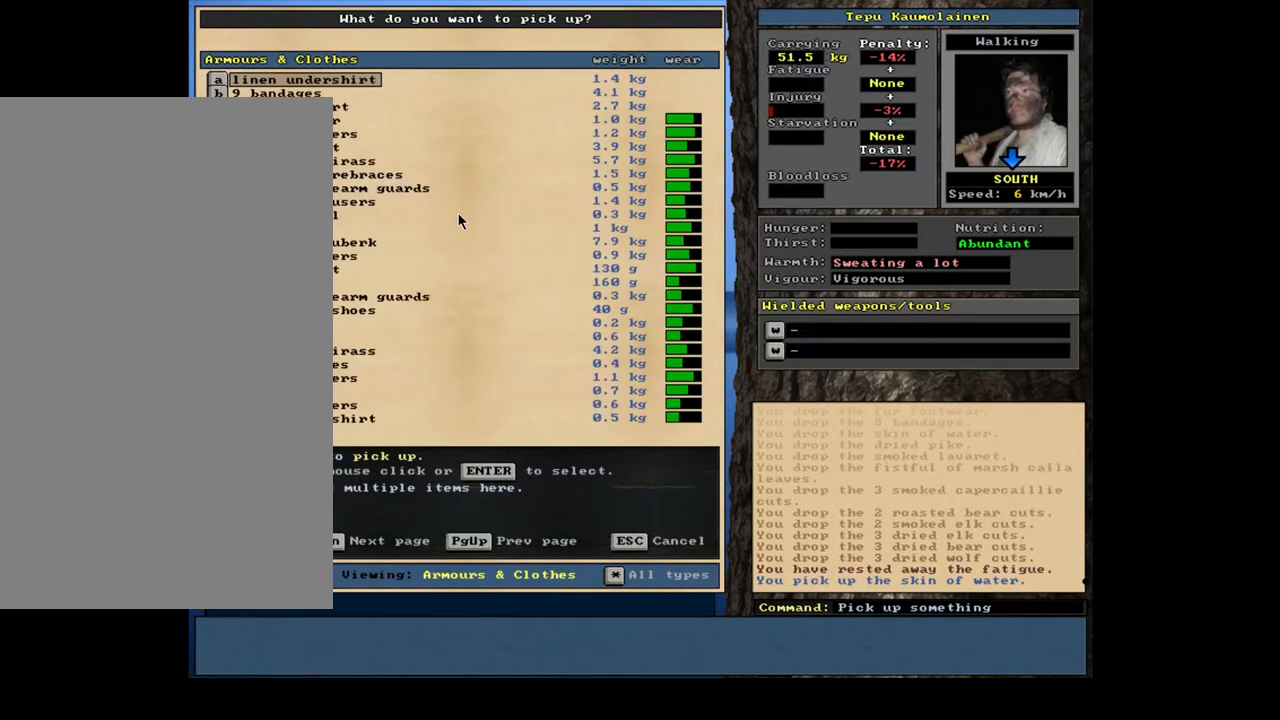
{"keys": [], "mouse": [], "events": []}
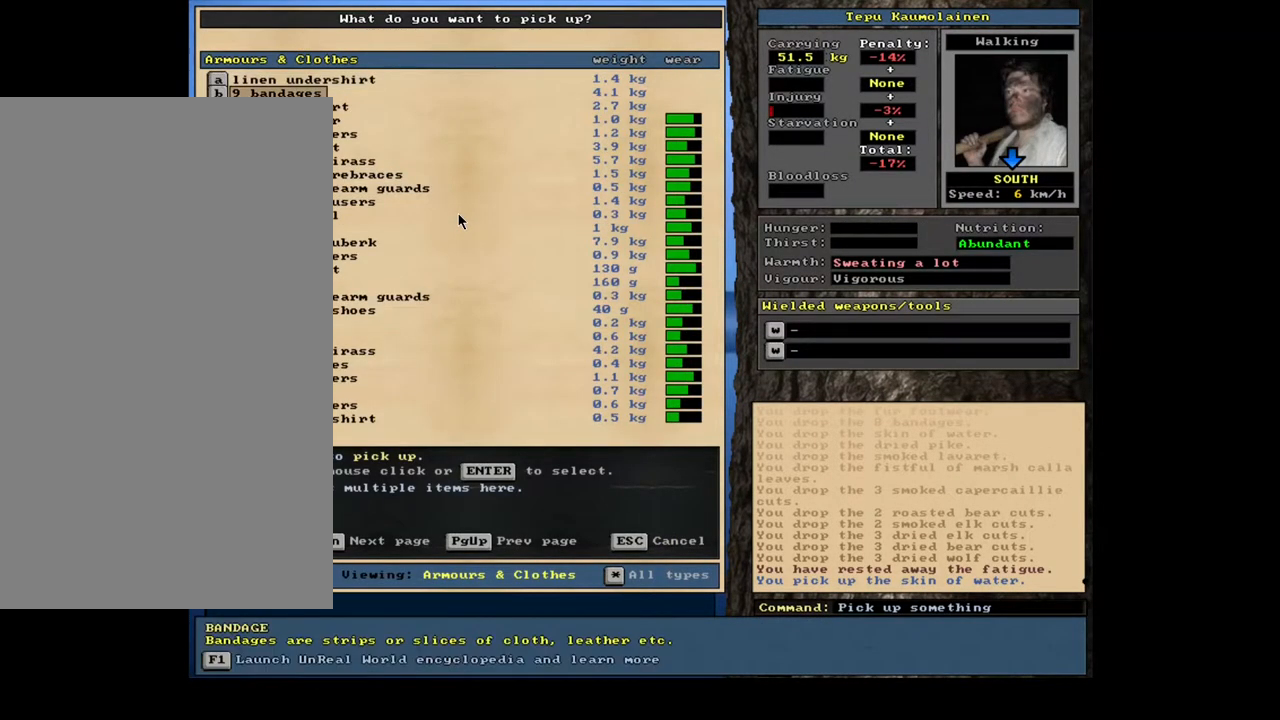
{"keys": [], "mouse": [], "events": [[84, "return", "down"], [200, "return", "up"]]}
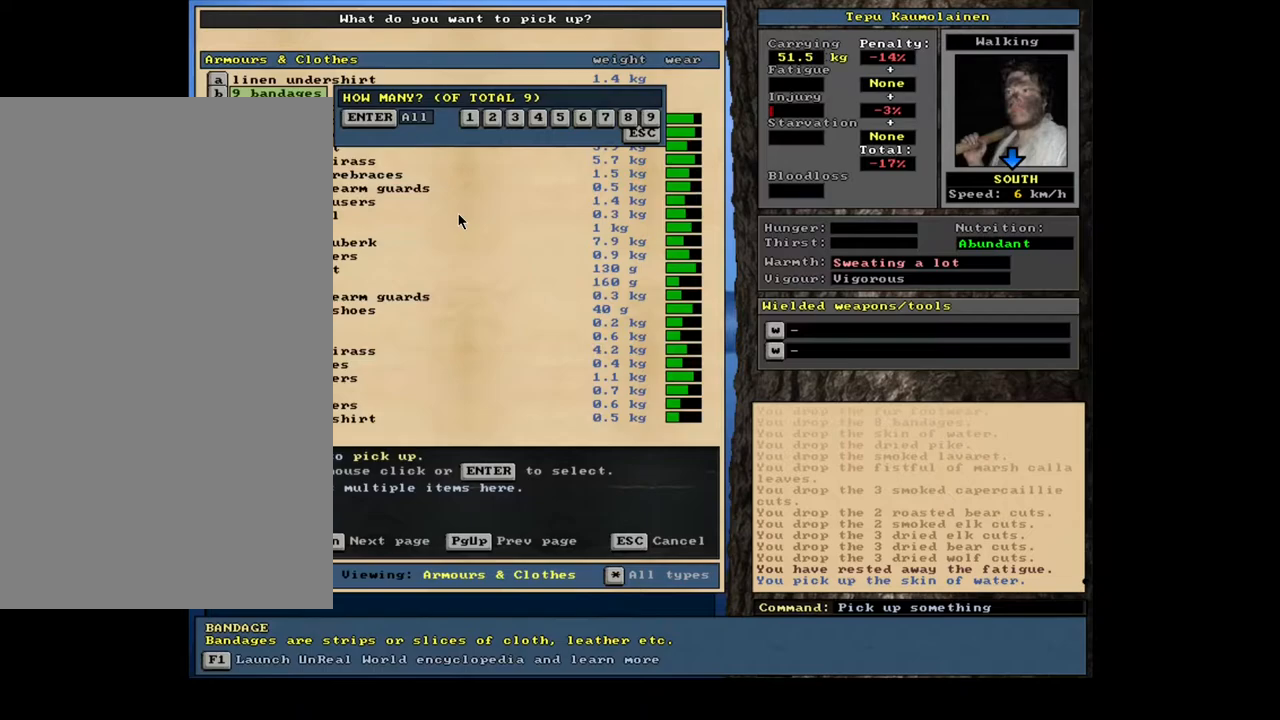
{"keys": [], "mouse": [], "events": [[350, "2", "down"], [450, "2", "up"]]}
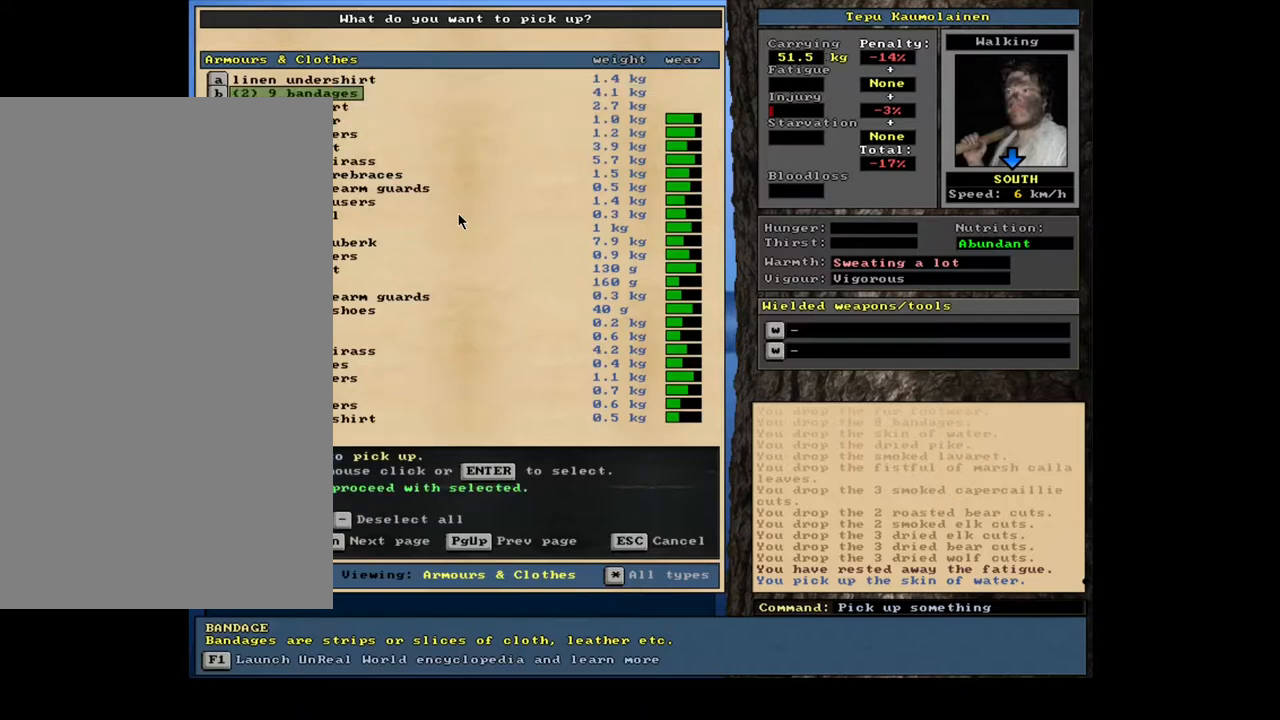
{"keys": [], "mouse": [], "events": [[150, "space", "down"], [217, "space", "up"]]}
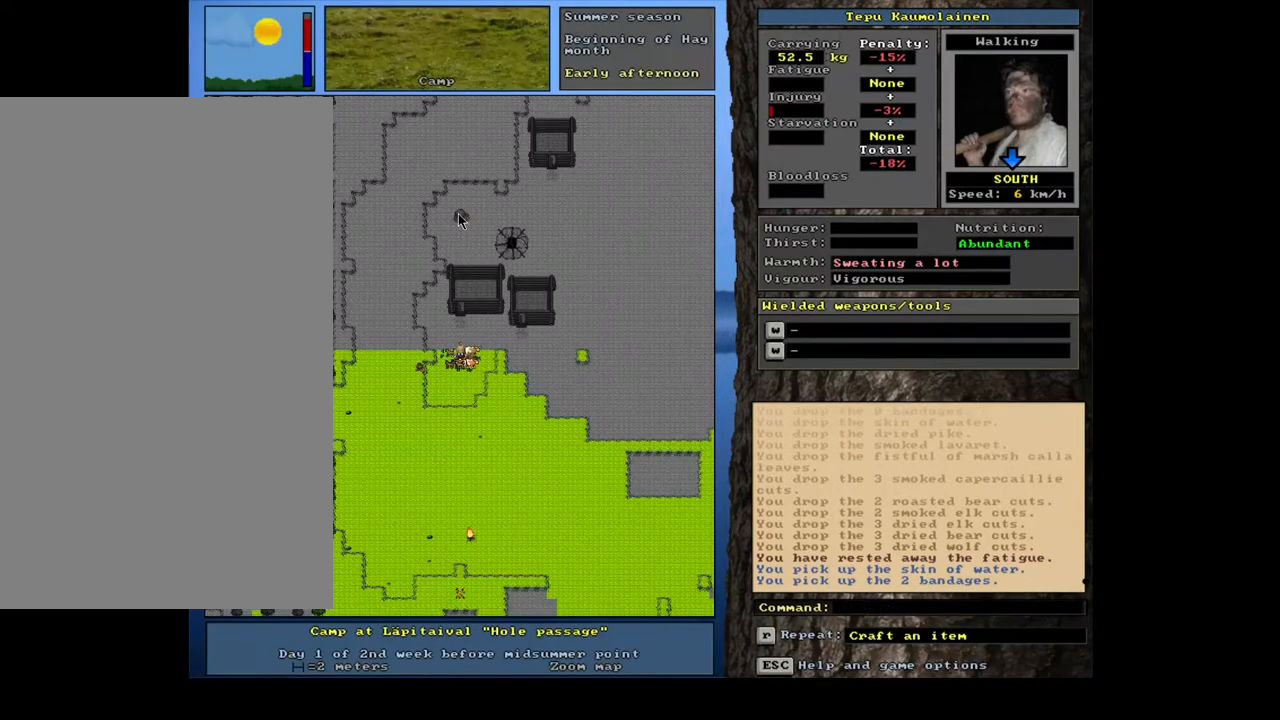
{"keys": [], "mouse": [], "events": []}
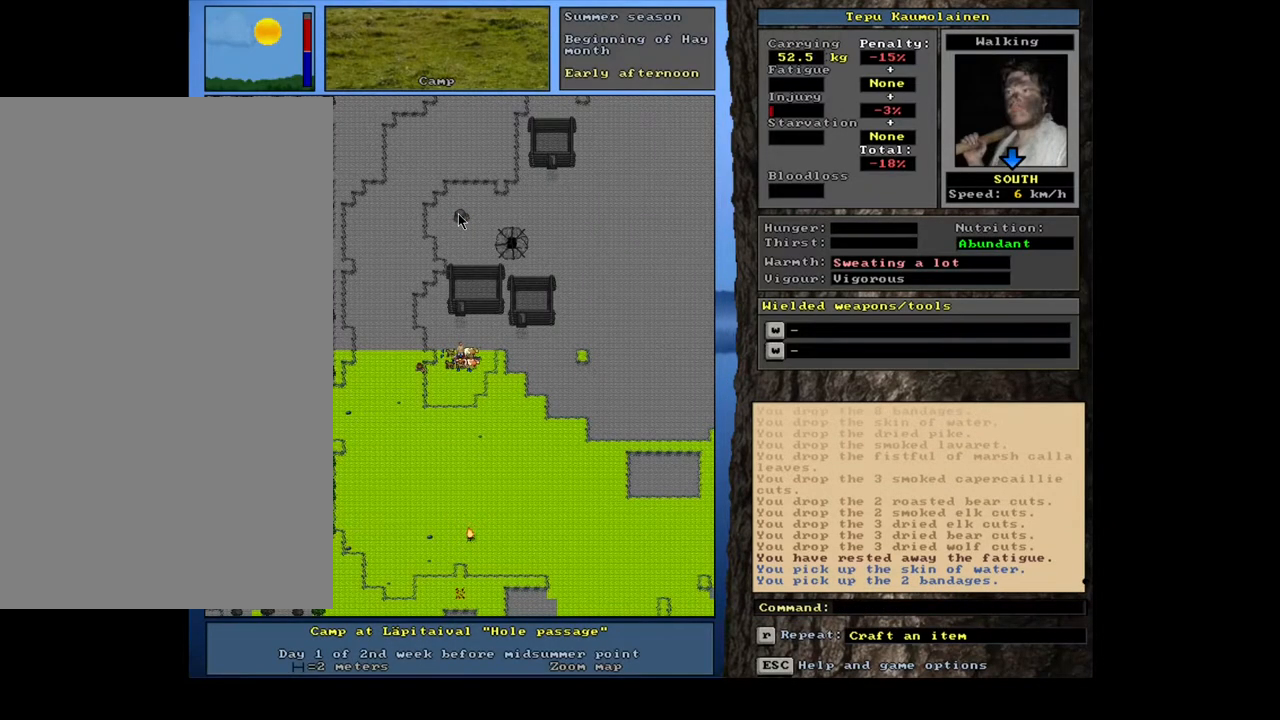
{"keys": [], "mouse": [], "events": [[67, "f7", "down"], [167, "f7", "up"]]}
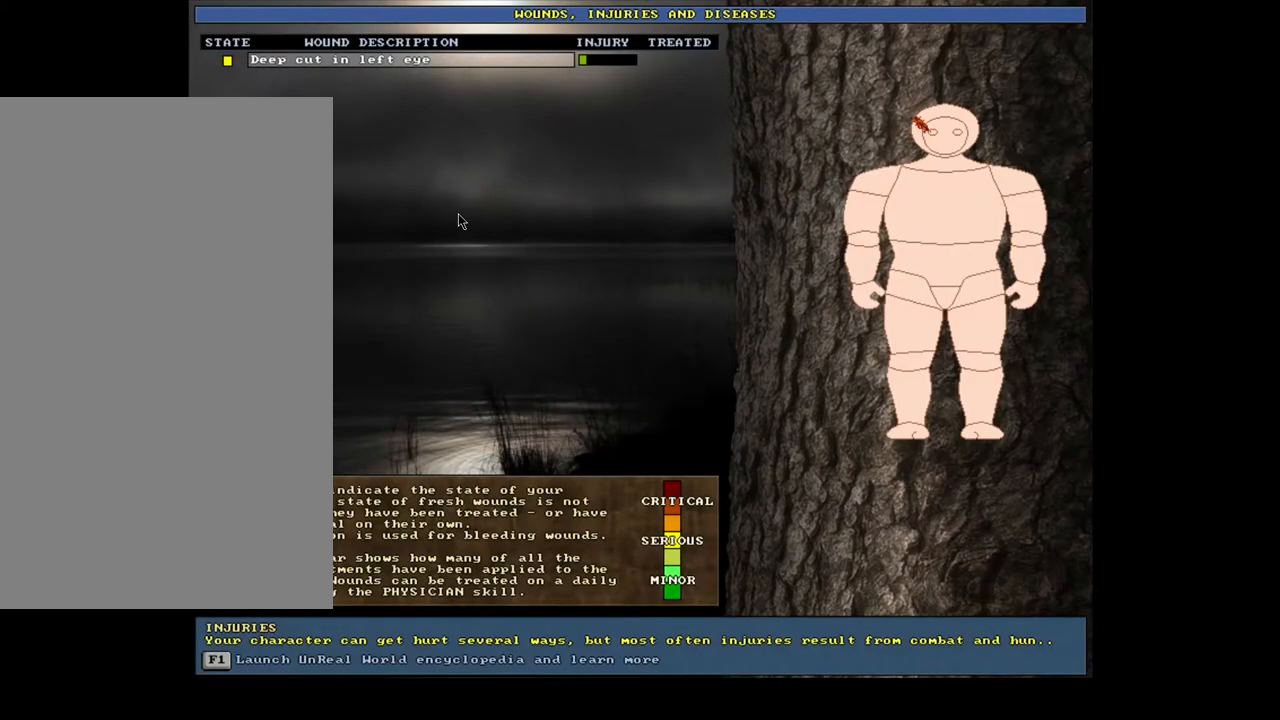
{"keys": [], "mouse": [], "events": [[50, "return", "down"], [150, "return", "up"]]}
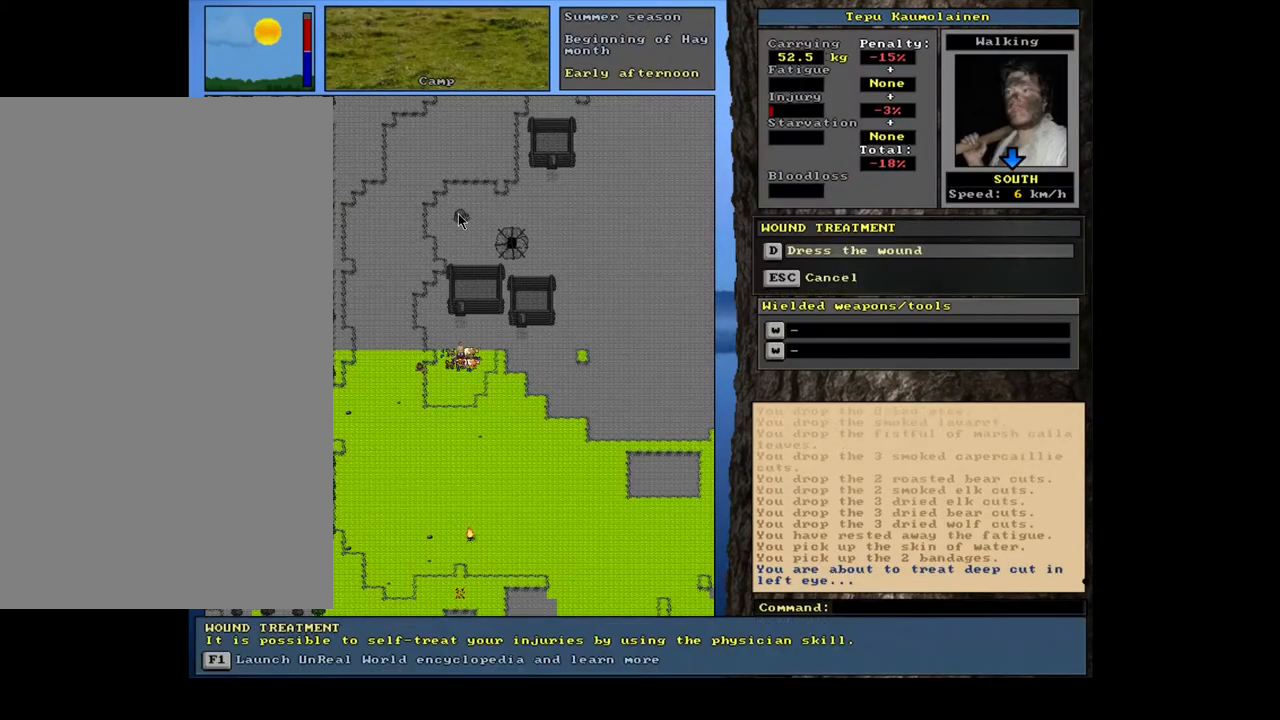
{"keys": [], "mouse": [], "events": []}
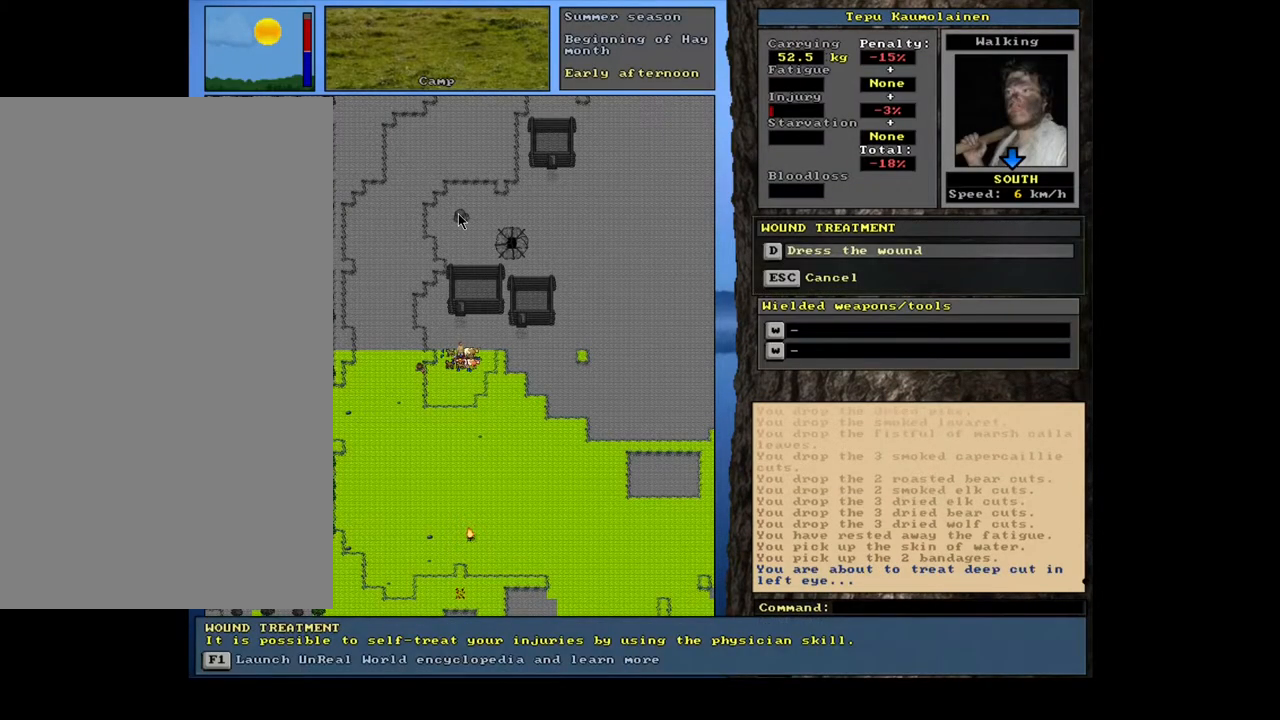
{"keys": [], "mouse": [], "events": [[17, "return", "down"], [117, "return", "up"]]}
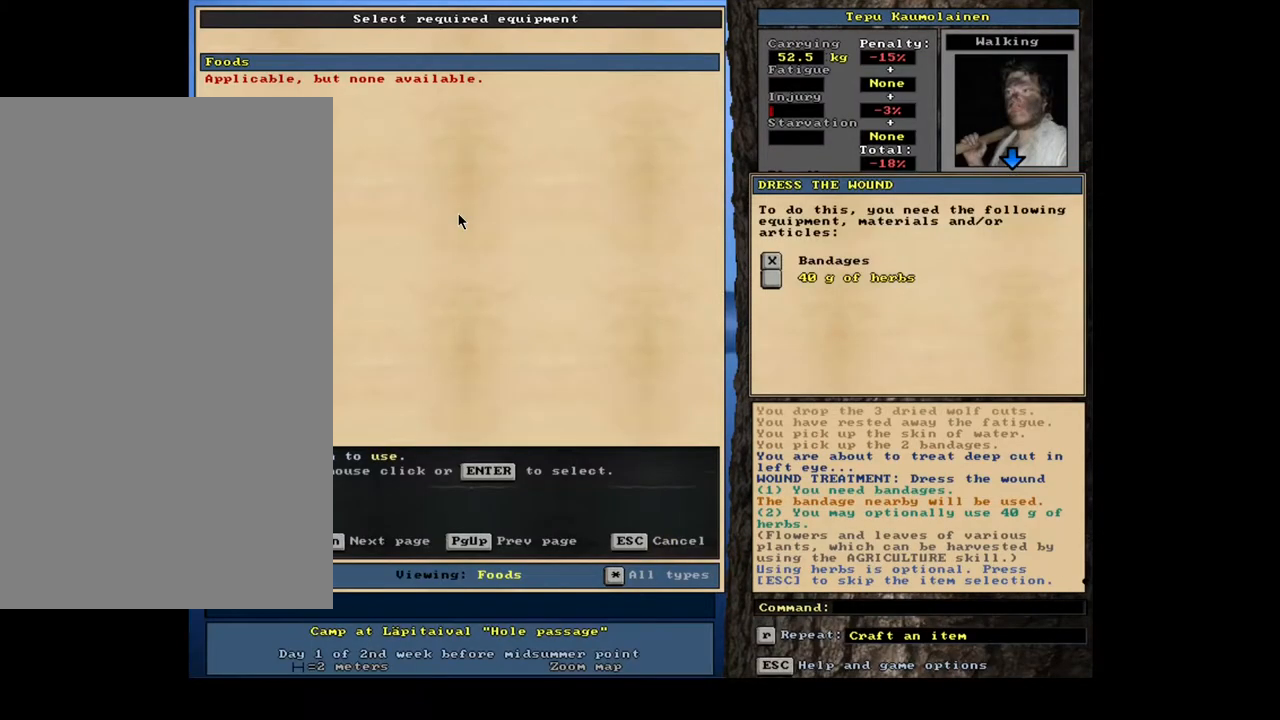
{"keys": [], "mouse": [], "events": []}
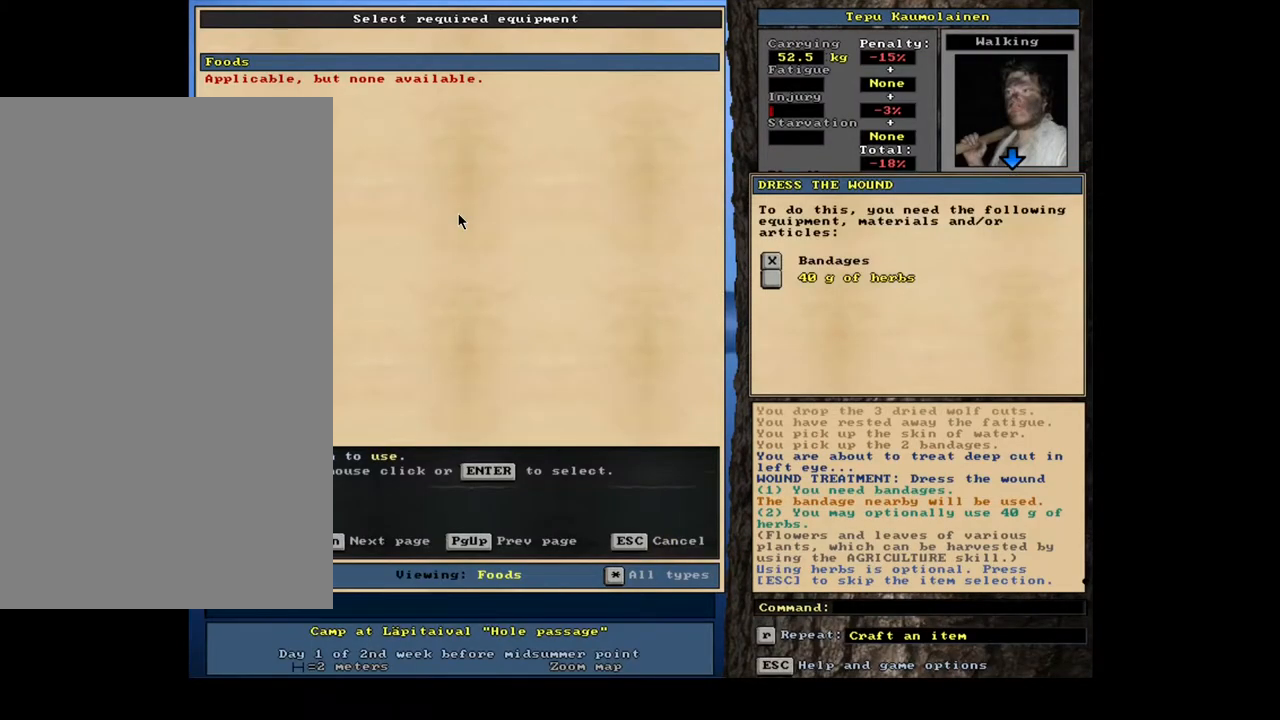
{"keys": [], "mouse": [], "events": [[17, "escape", "down"], [84, "escape", "up"], [284, "space", "down"], [350, "space", "up"]]}